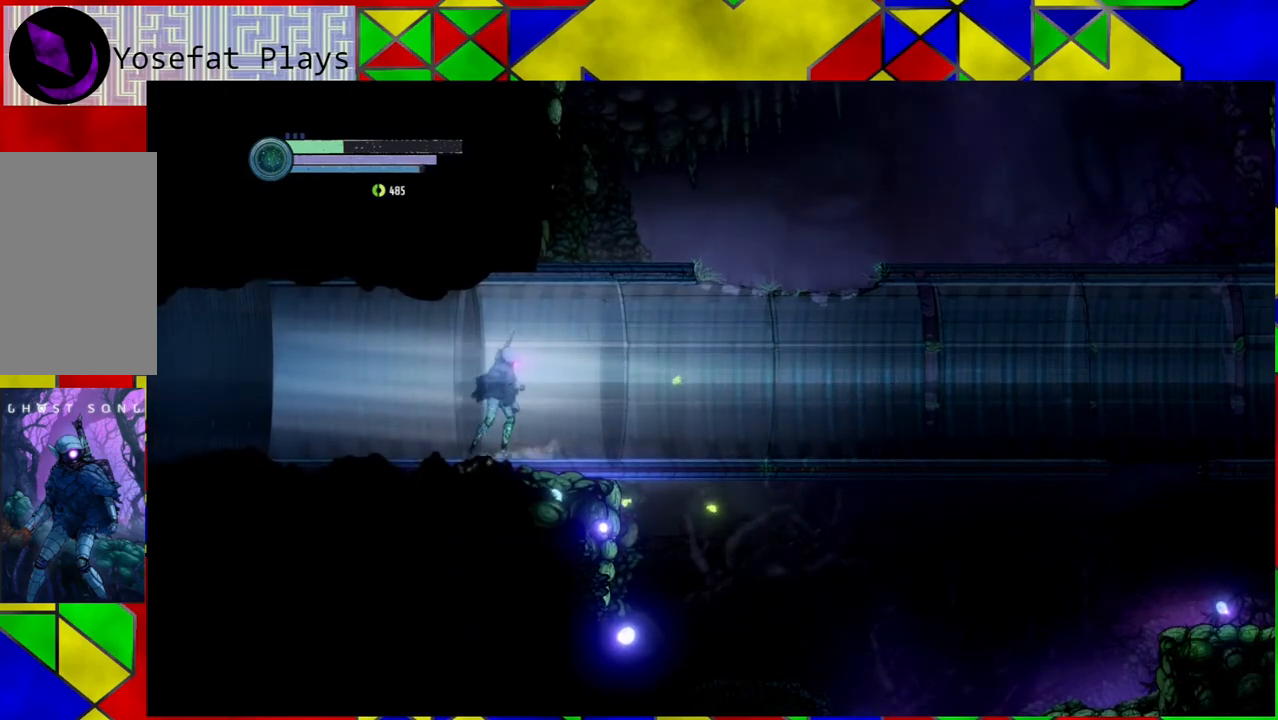
Gameplay with a controller (Nintendo layout); each line is a JSON object with the inputs held at the frame after it. "events" lists button and stick changes between this image and that frame as [ms after this image, input, new state], when the widget could be followed in between. Not read: L3 R3.
{"buttons": ["R2"], "left_stick": "right", "right_stick": "center", "events": []}
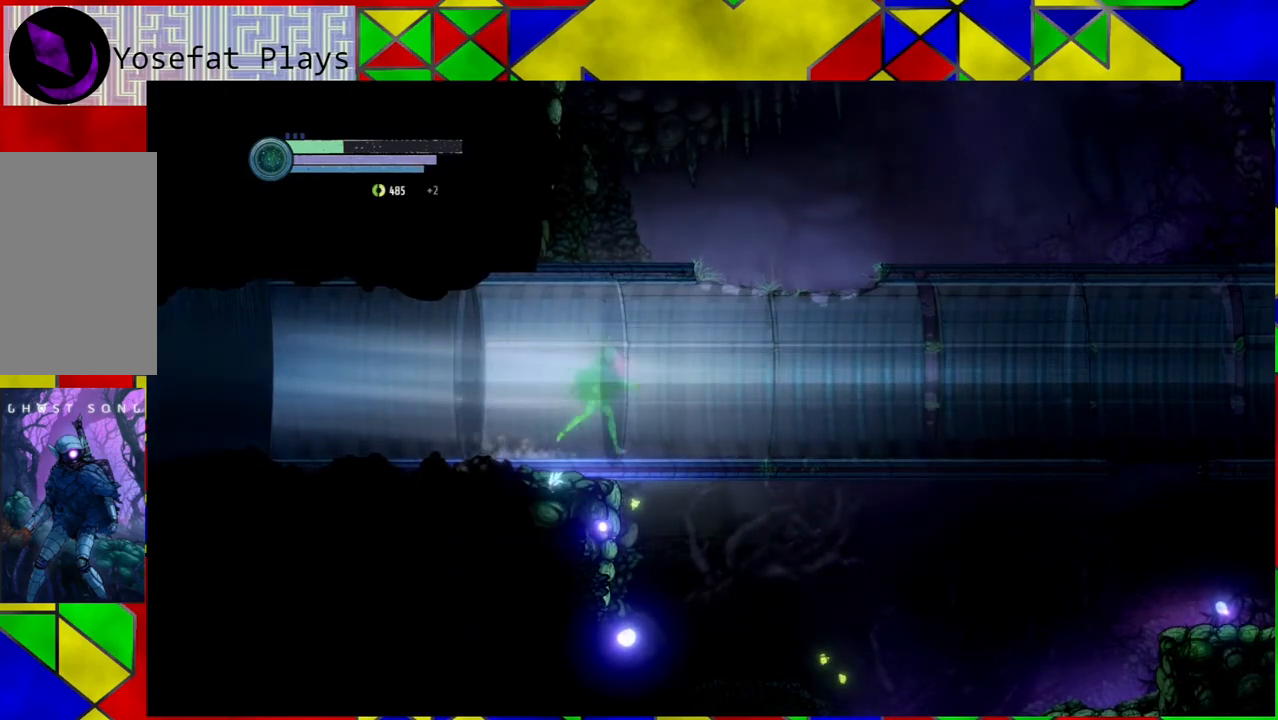
{"buttons": ["R2"], "left_stick": "left", "right_stick": "center", "events": [[50, "left_stick", "center"], [117, "left_stick", "left"]]}
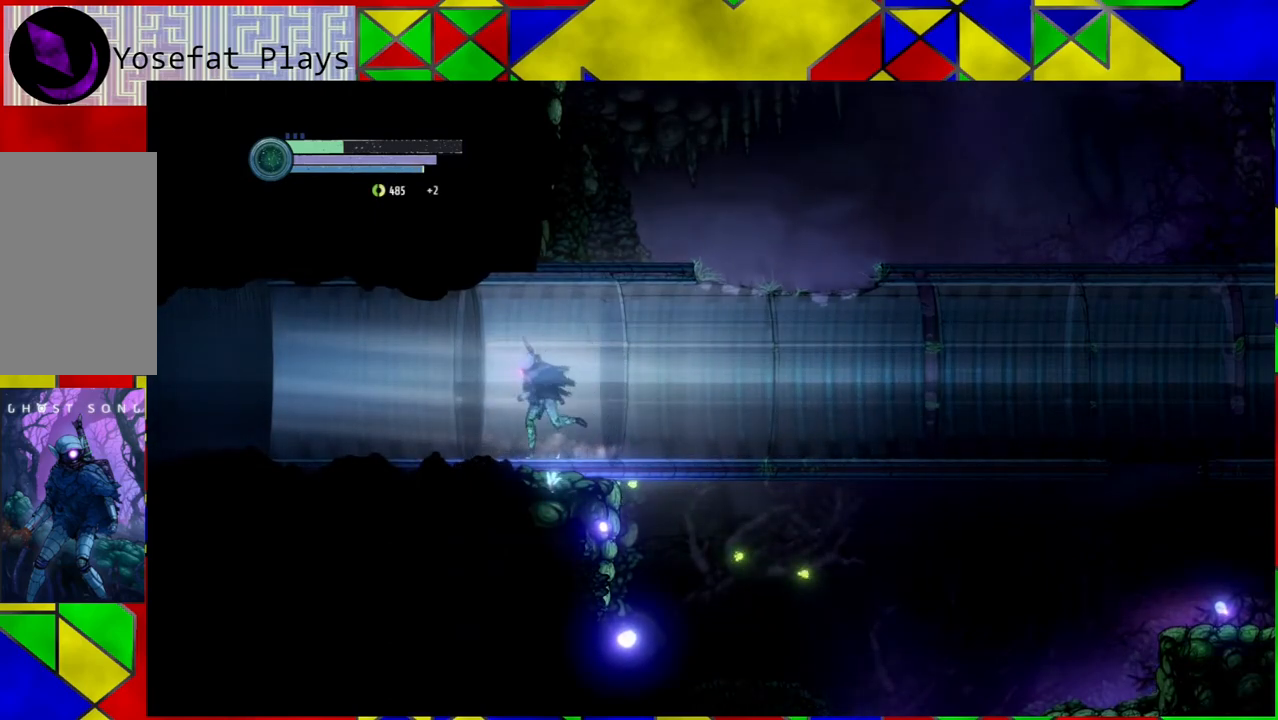
{"buttons": ["R2"], "left_stick": "right", "right_stick": "center", "events": [[83, "left_stick", "center"], [133, "left_stick", "right"]]}
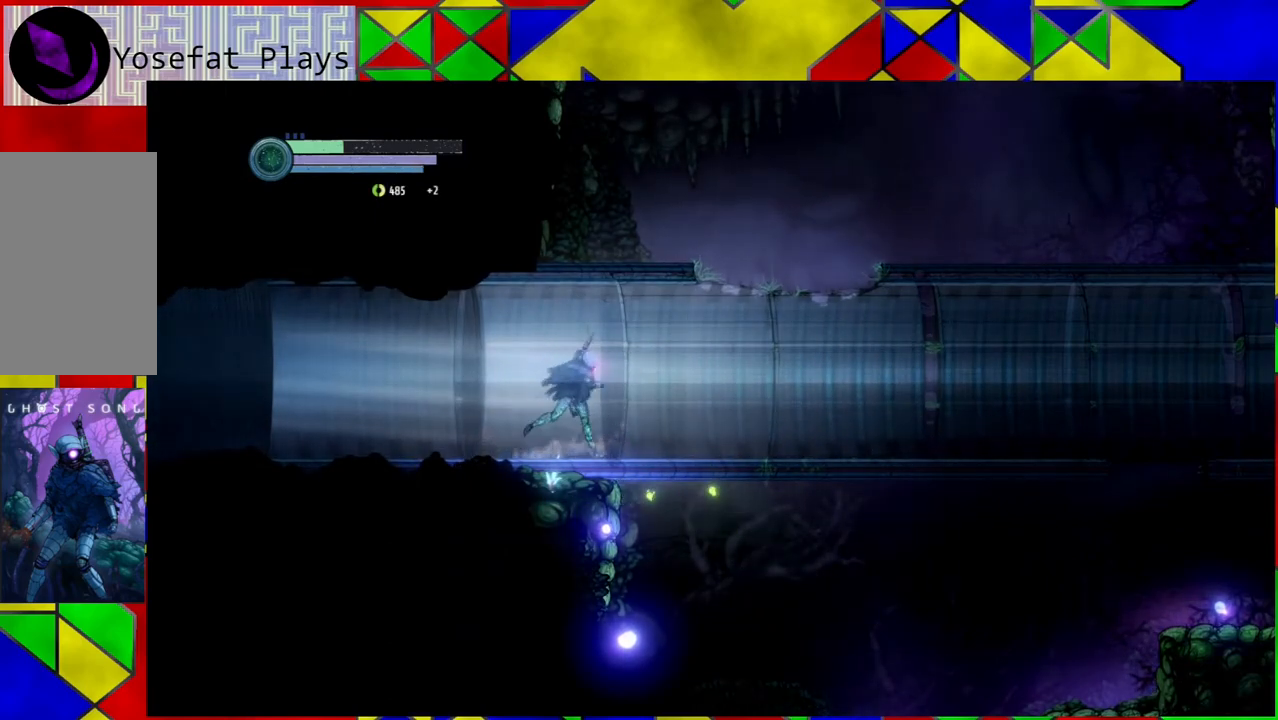
{"buttons": ["R2"], "left_stick": "left", "right_stick": "center", "events": [[383, "left_stick", "left"]]}
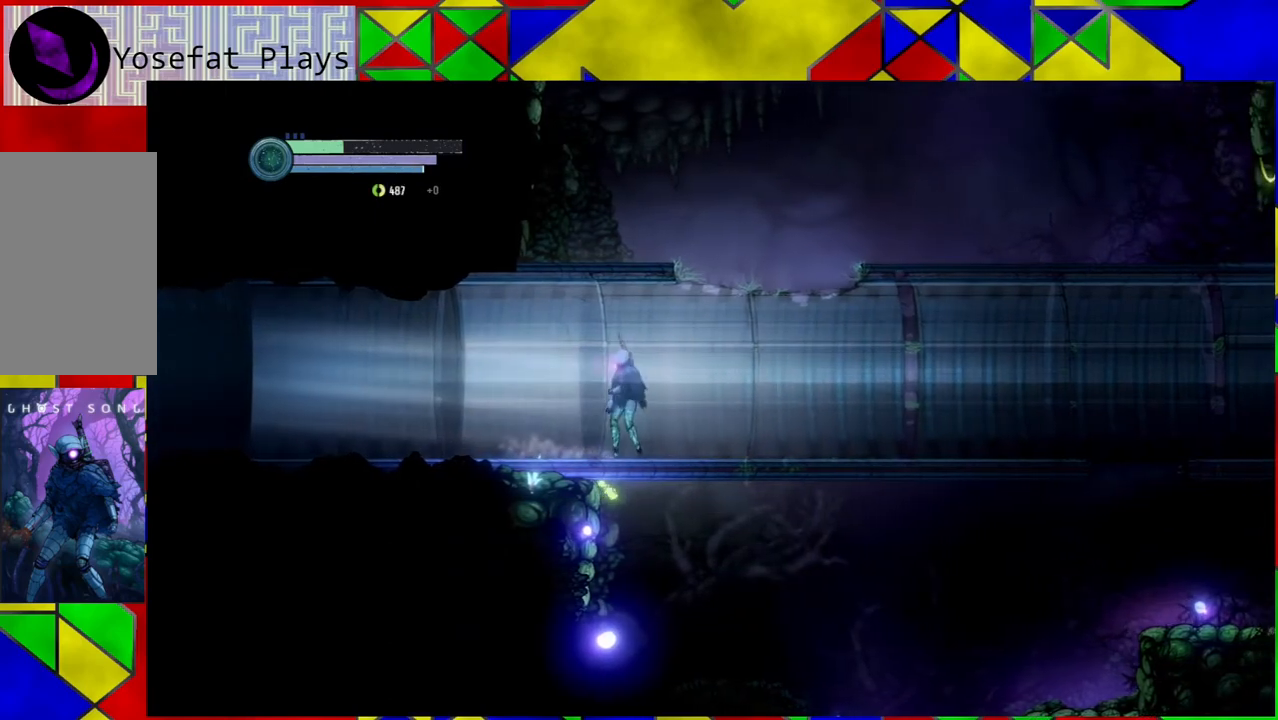
{"buttons": ["R2"], "left_stick": "left", "right_stick": "center", "events": []}
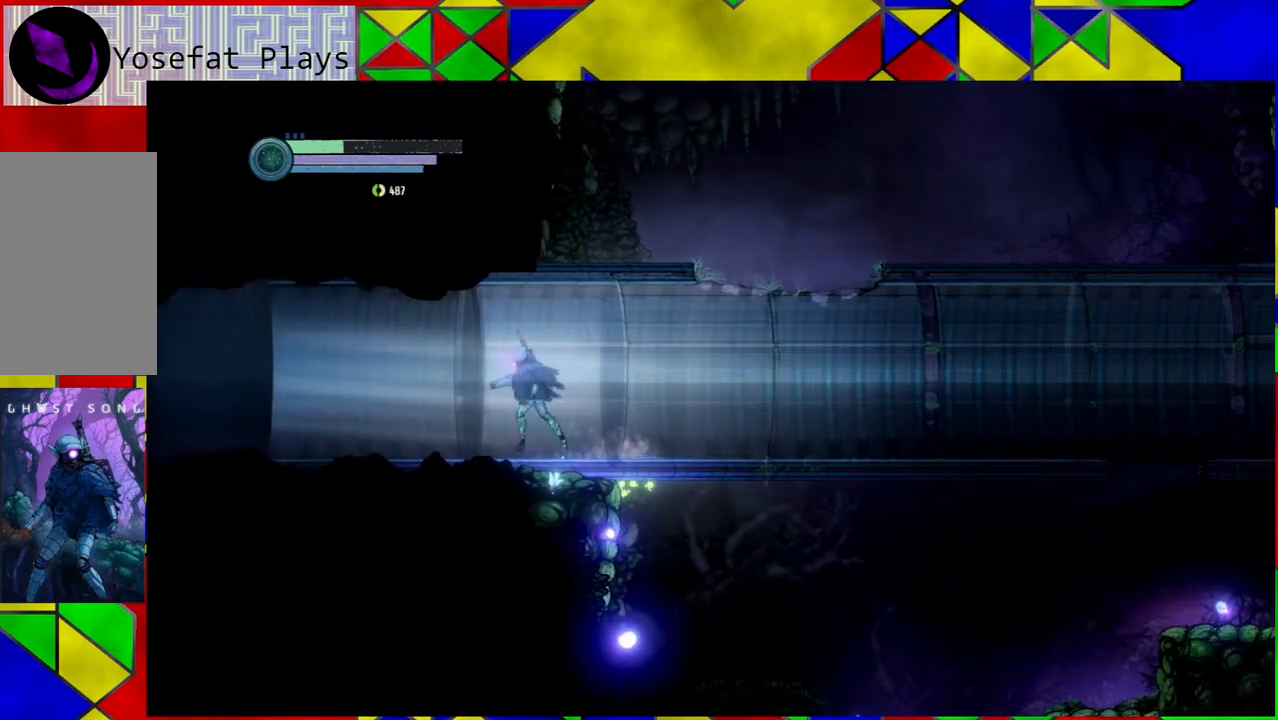
{"buttons": ["R2"], "left_stick": "left", "right_stick": "center", "events": []}
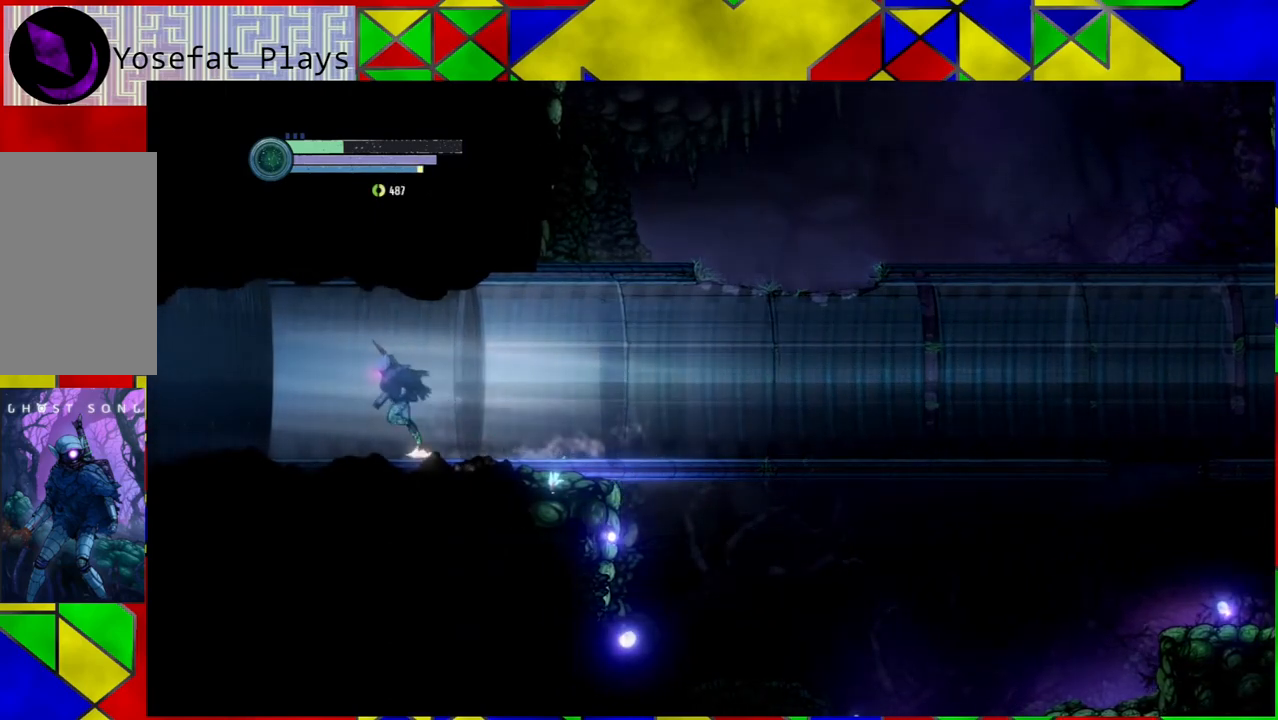
{"buttons": ["R2"], "left_stick": "left", "right_stick": "center", "events": []}
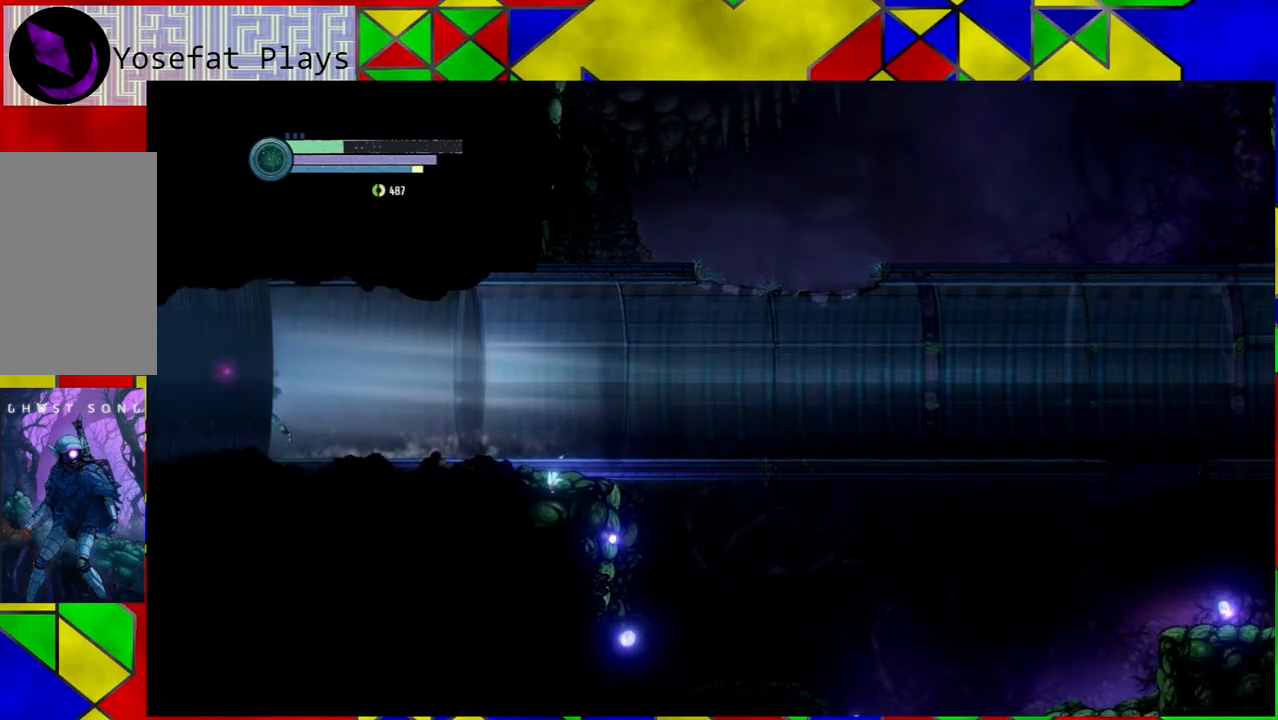
{"buttons": ["R2"], "left_stick": "left", "right_stick": "center", "events": []}
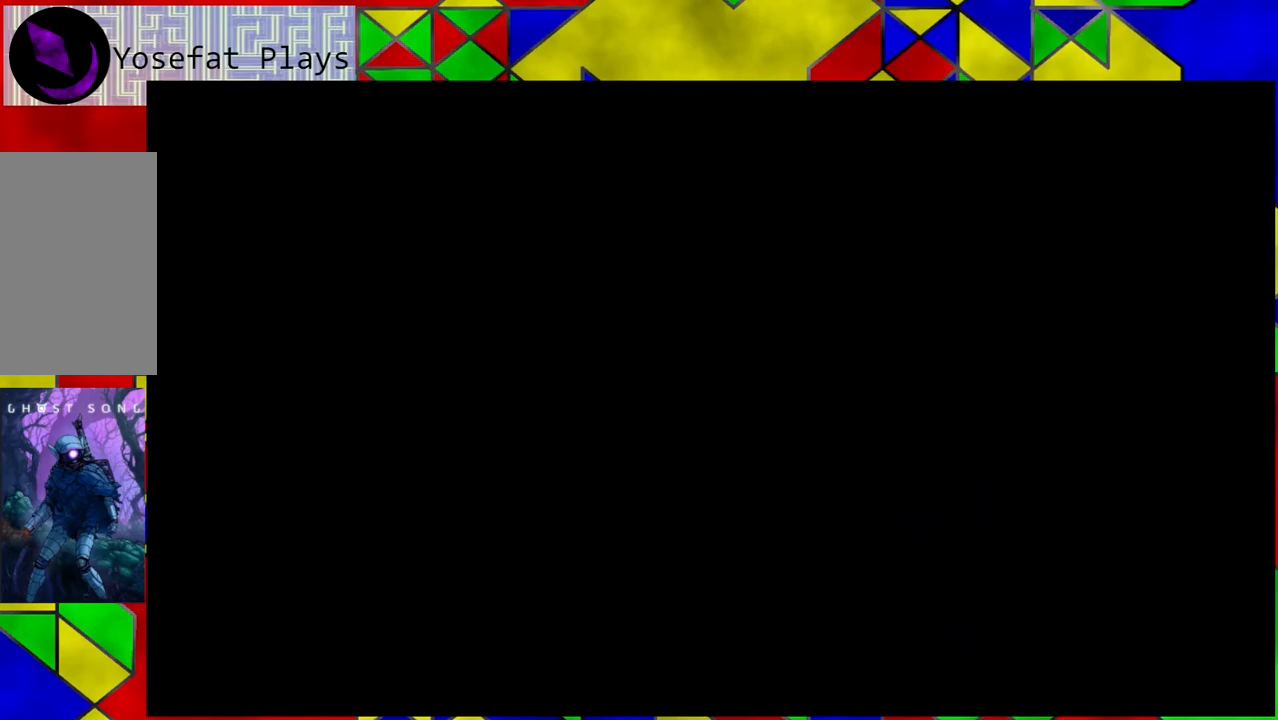
{"buttons": ["R2"], "left_stick": "left", "right_stick": "center", "events": []}
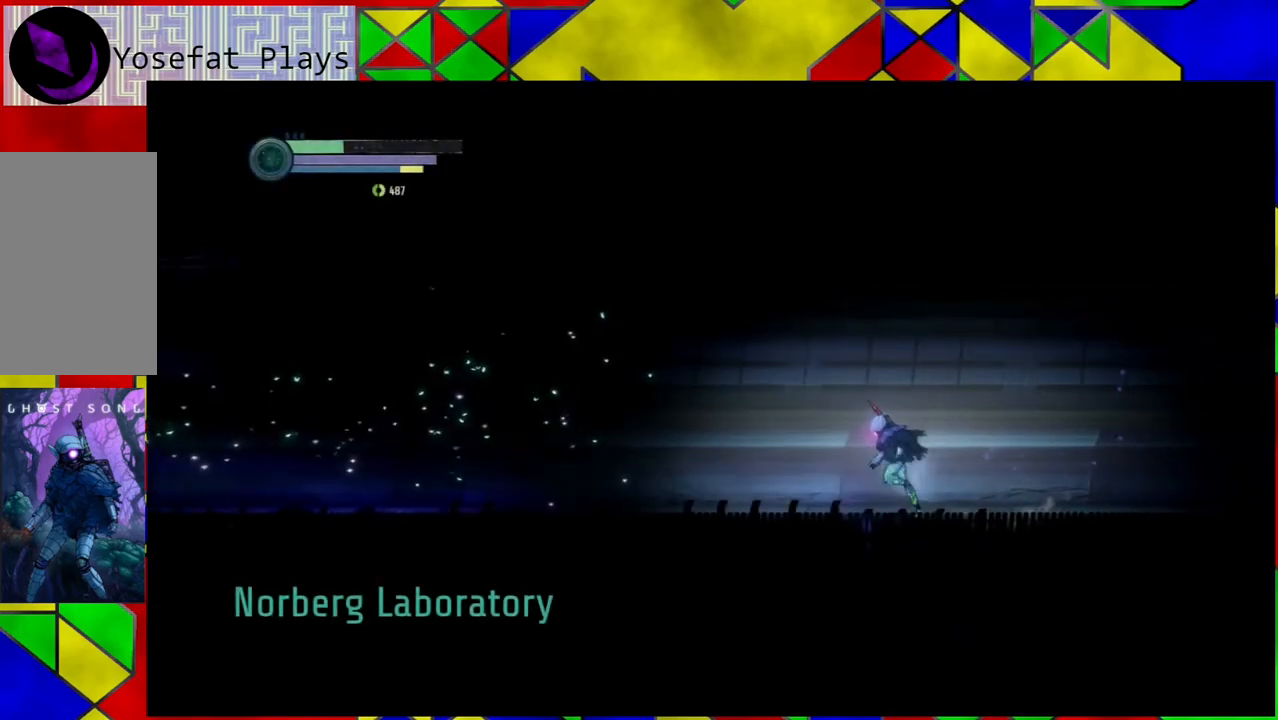
{"buttons": ["R2"], "left_stick": "left", "right_stick": "center", "events": []}
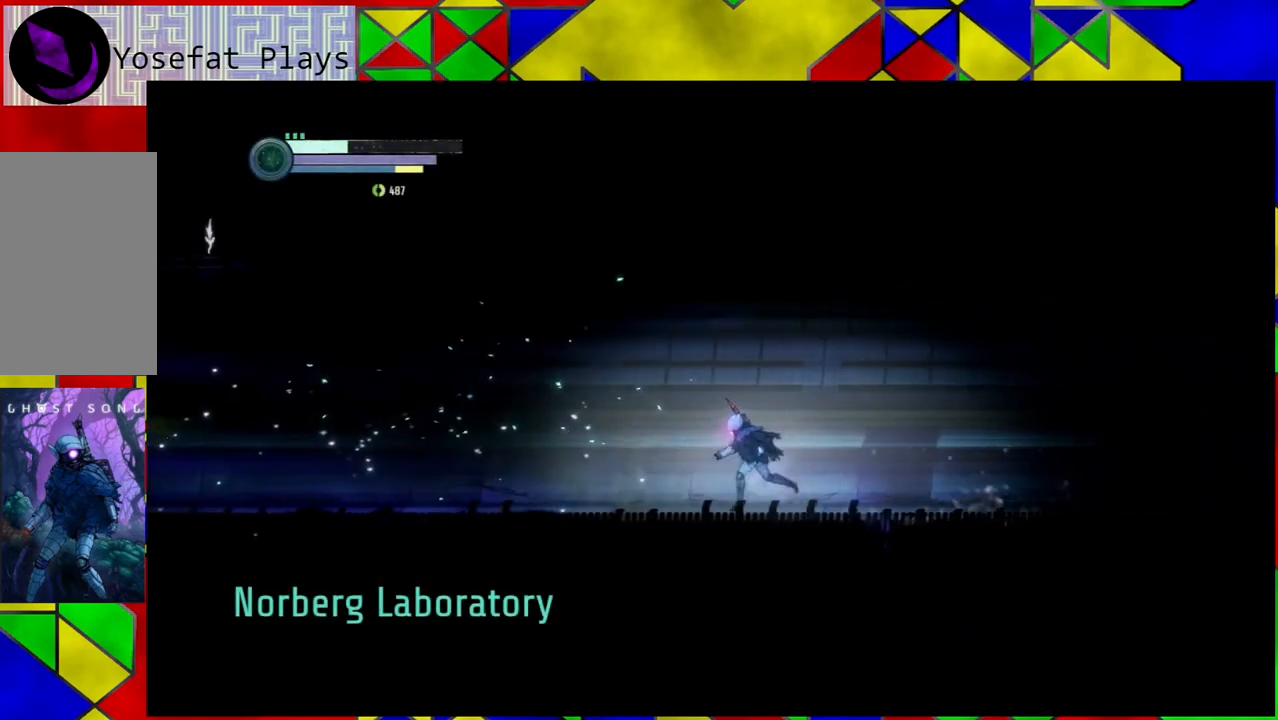
{"buttons": ["R2"], "left_stick": "left", "right_stick": "center", "events": []}
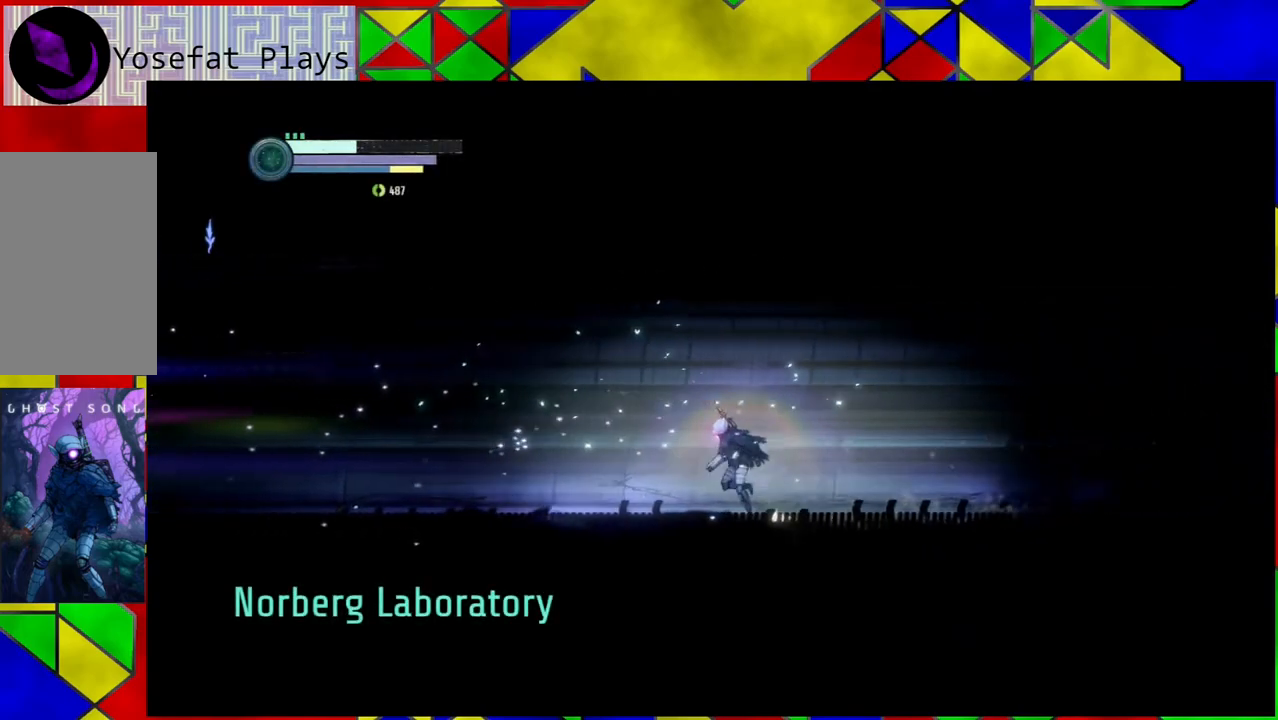
{"buttons": ["R2"], "left_stick": "left", "right_stick": "center", "events": []}
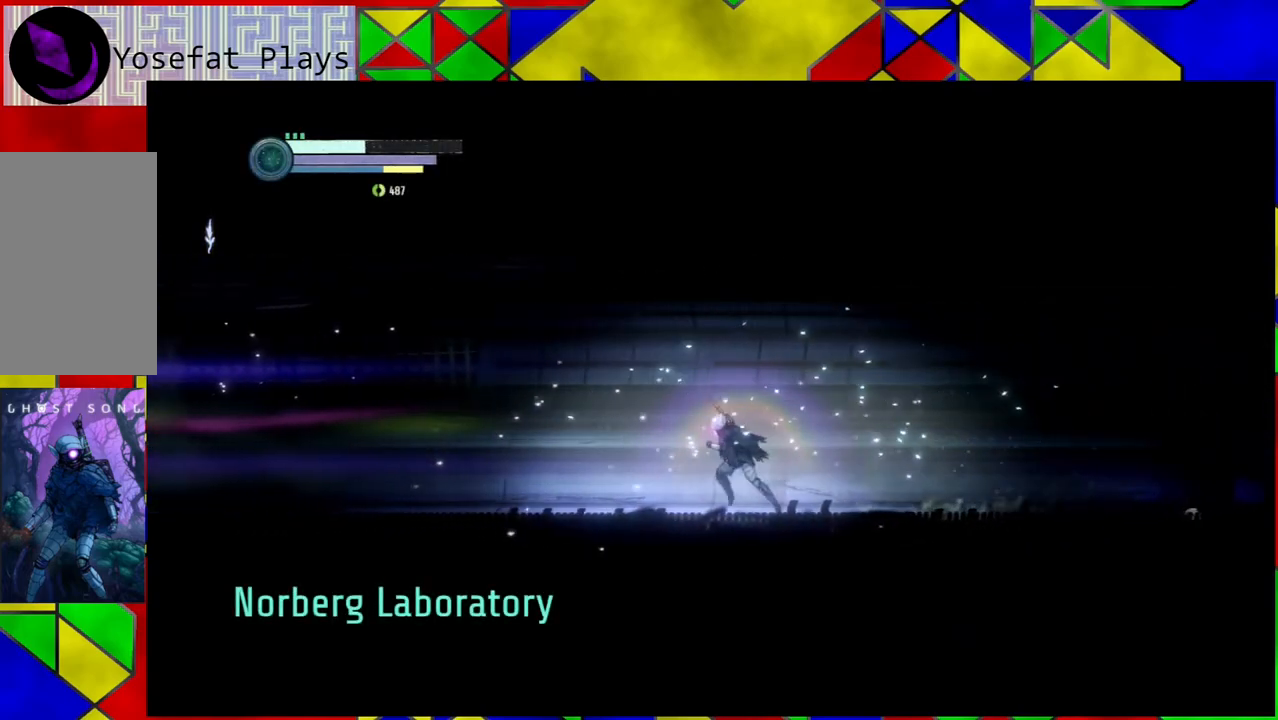
{"buttons": ["R2"], "left_stick": "left", "right_stick": "center", "events": []}
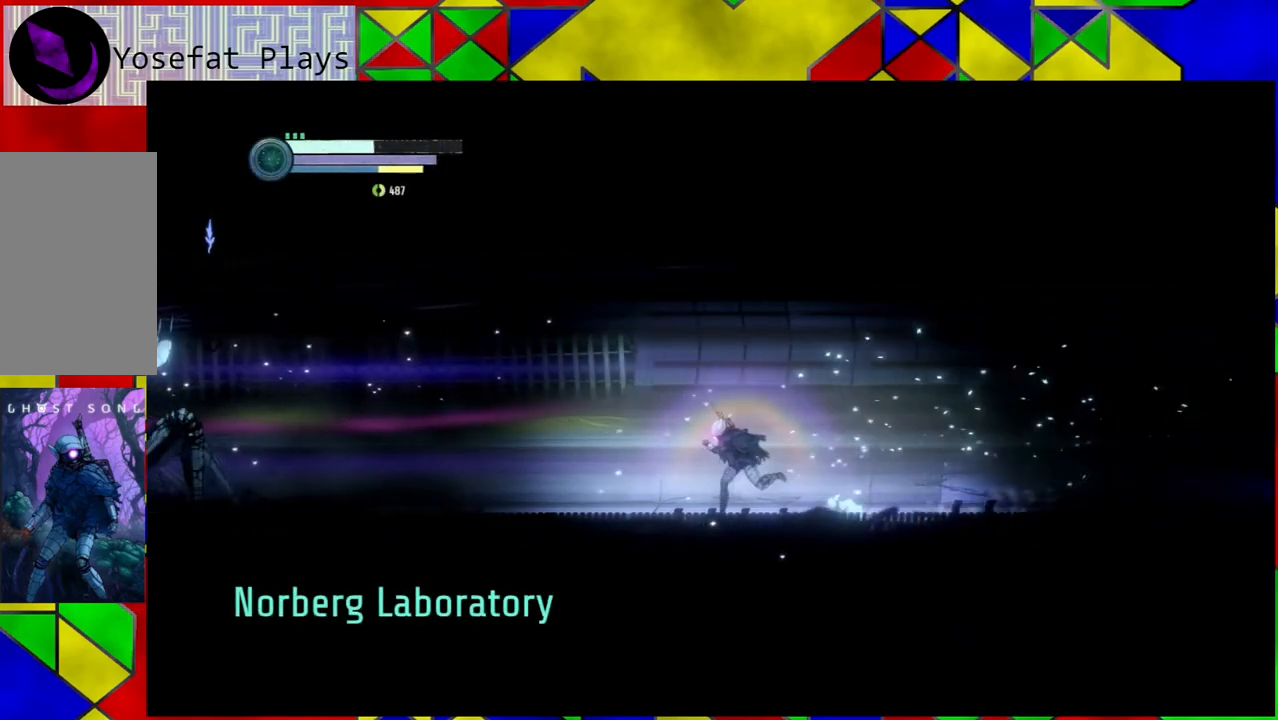
{"buttons": ["R2"], "left_stick": "left", "right_stick": "center", "events": []}
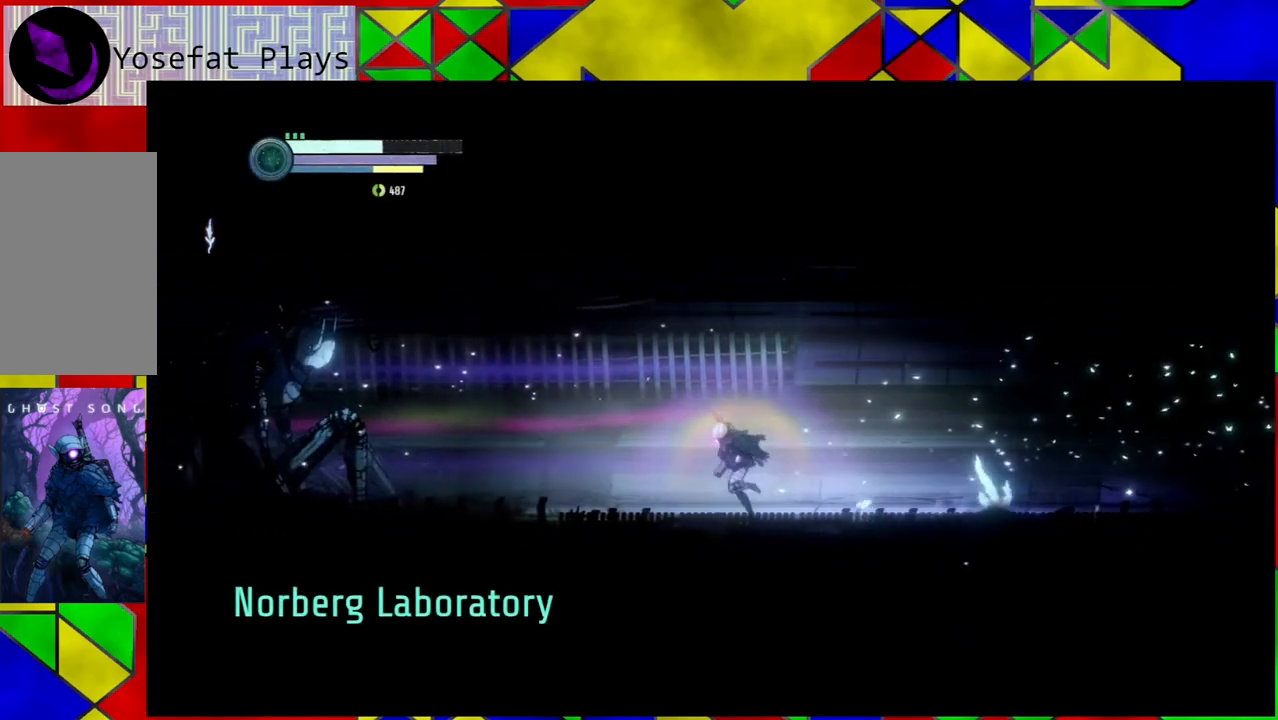
{"buttons": ["R2"], "left_stick": "left", "right_stick": "center", "events": []}
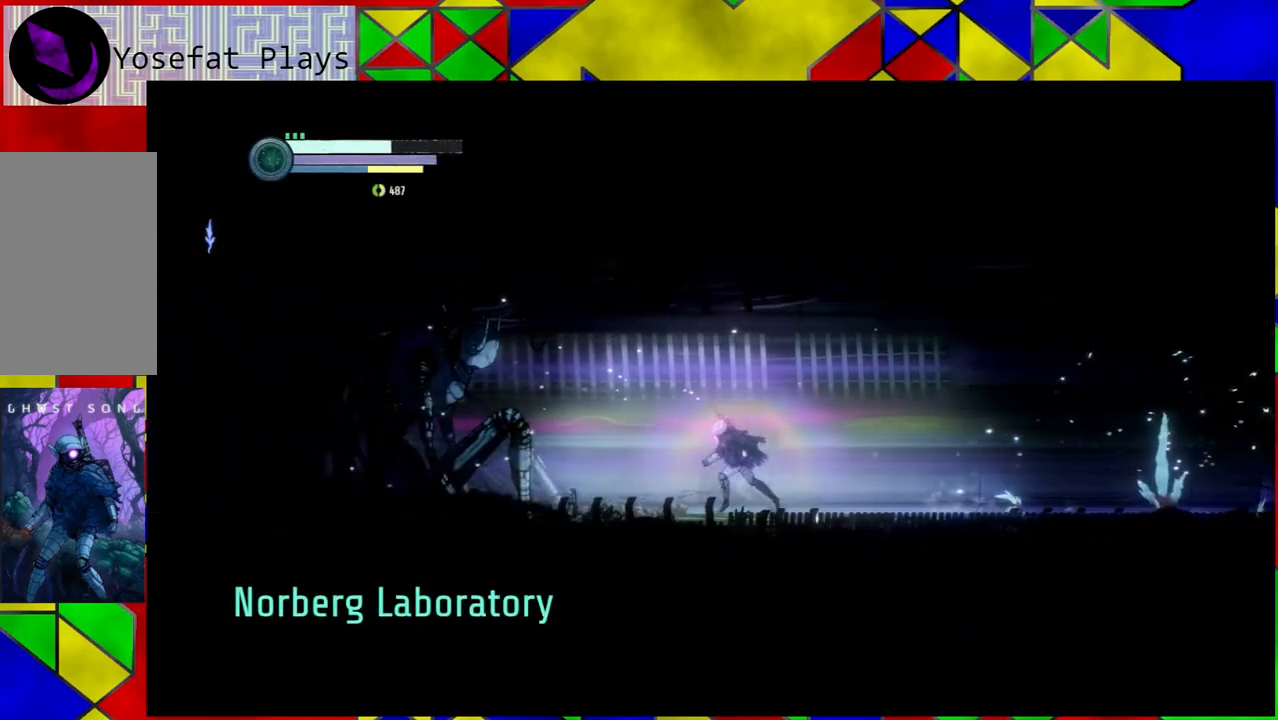
{"buttons": [], "left_stick": "center", "right_stick": "center", "events": [[183, "left_stick", "center"], [217, "R2", "up"]]}
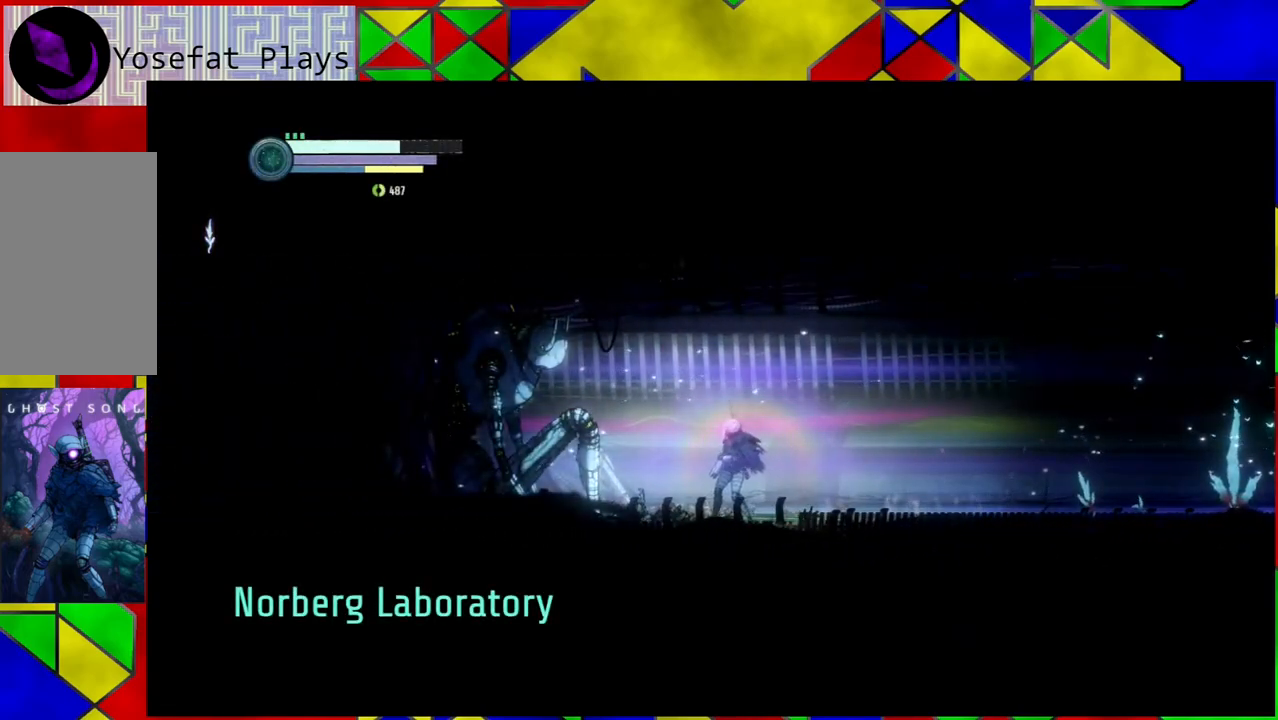
{"buttons": [], "left_stick": "left", "right_stick": "center", "events": [[117, "left_stick", "left"]]}
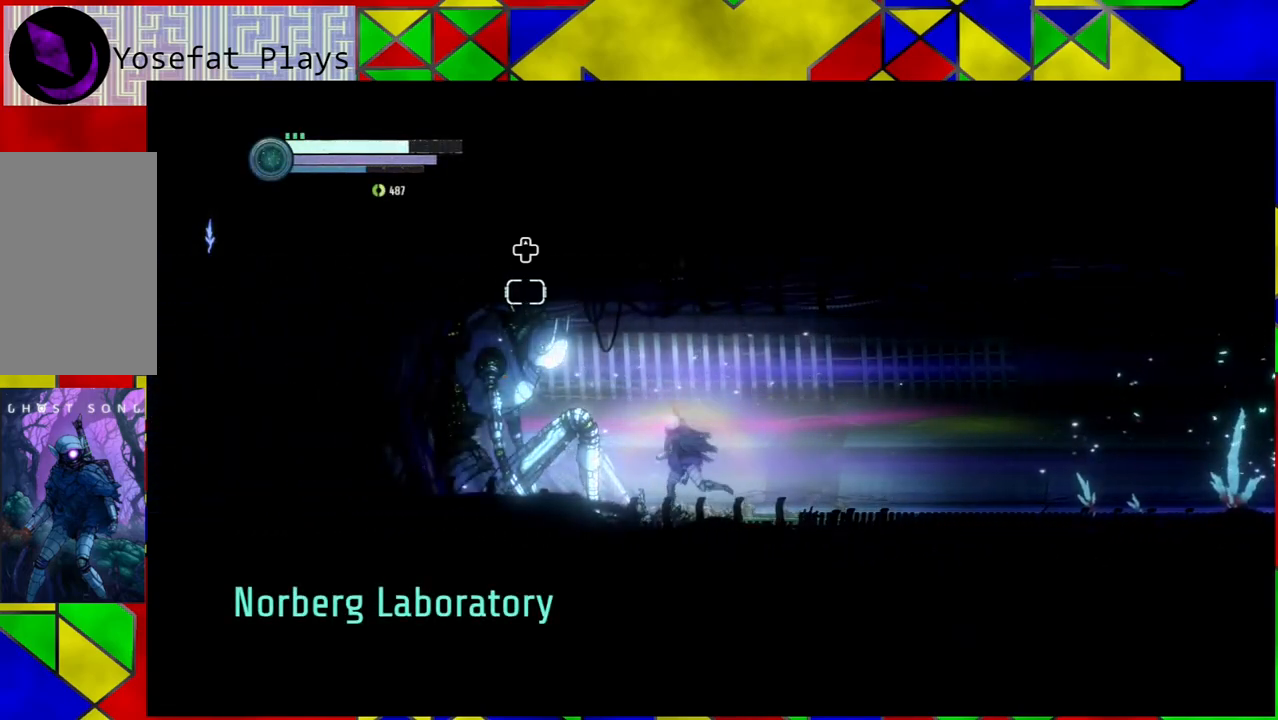
{"buttons": [], "left_stick": "center", "right_stick": "center", "events": [[400, "left_stick", "center"]]}
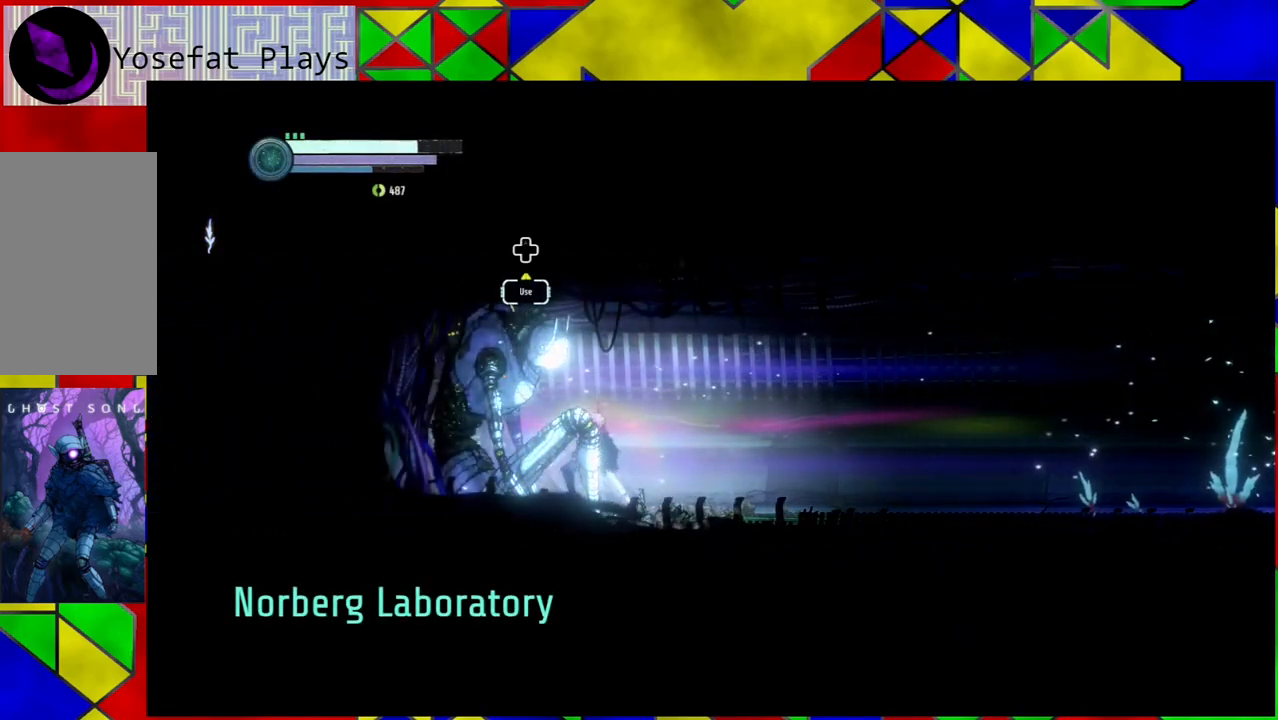
{"buttons": [], "left_stick": "center", "right_stick": "center", "events": []}
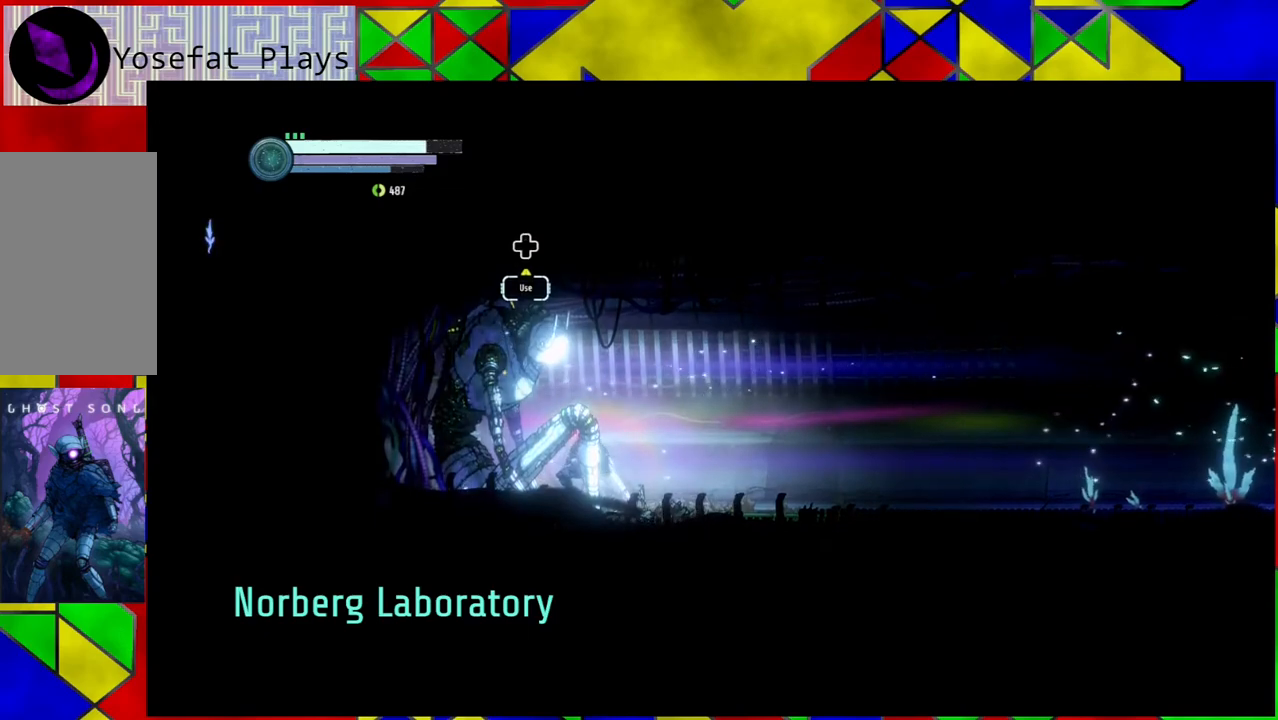
{"buttons": [], "left_stick": "center", "right_stick": "center", "events": []}
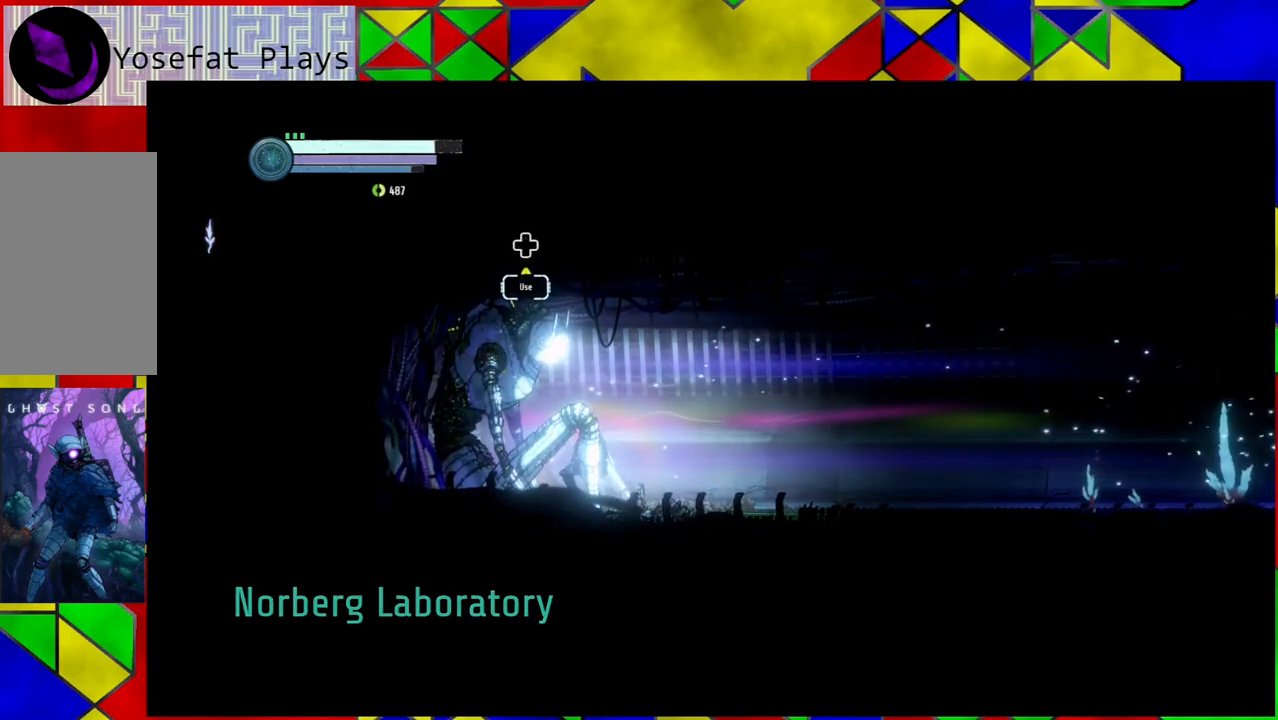
{"buttons": [], "left_stick": "center", "right_stick": "center", "events": []}
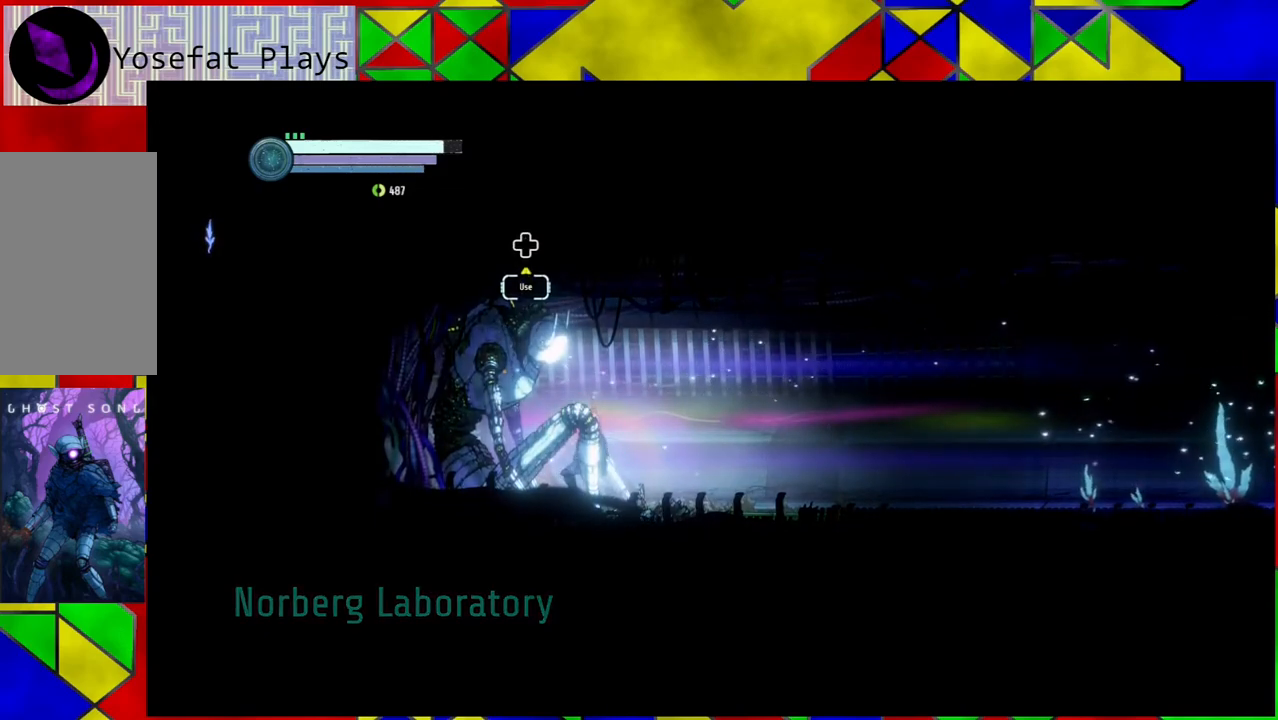
{"buttons": [], "left_stick": "center", "right_stick": "center", "events": [[283, "DPAD_UP", "down"], [400, "DPAD_UP", "up"]]}
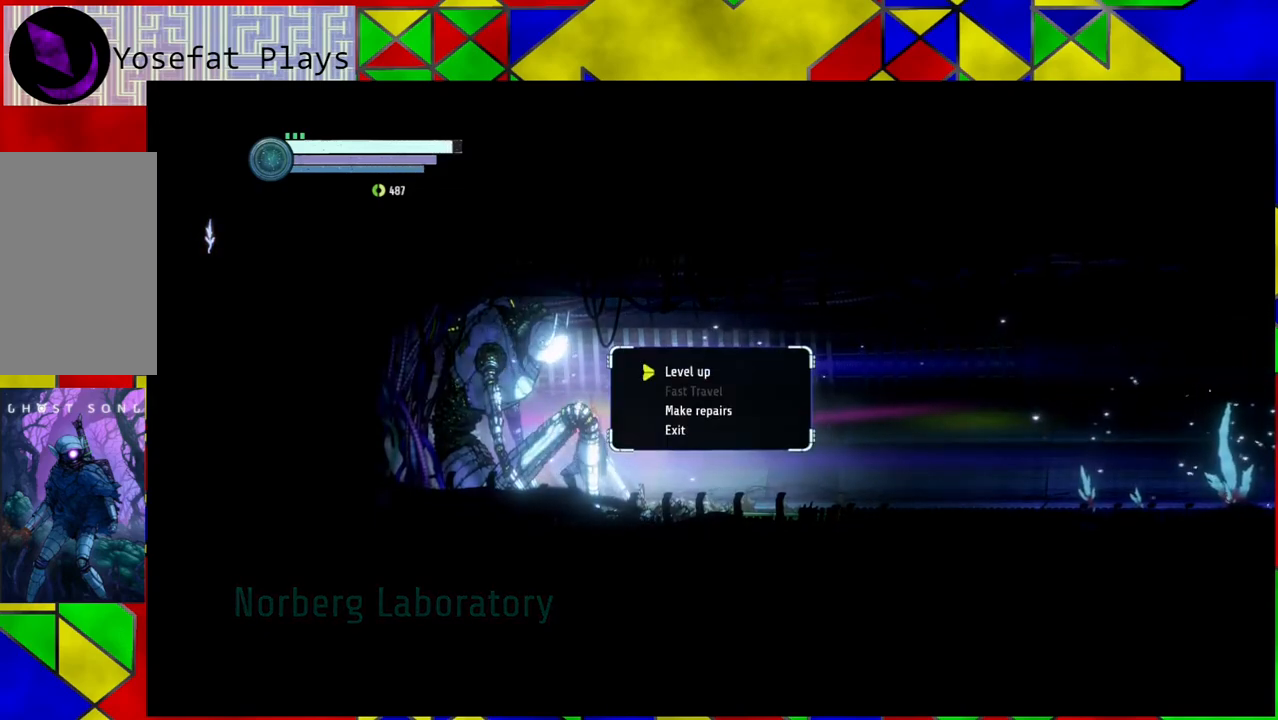
{"buttons": [], "left_stick": "center", "right_stick": "center", "events": []}
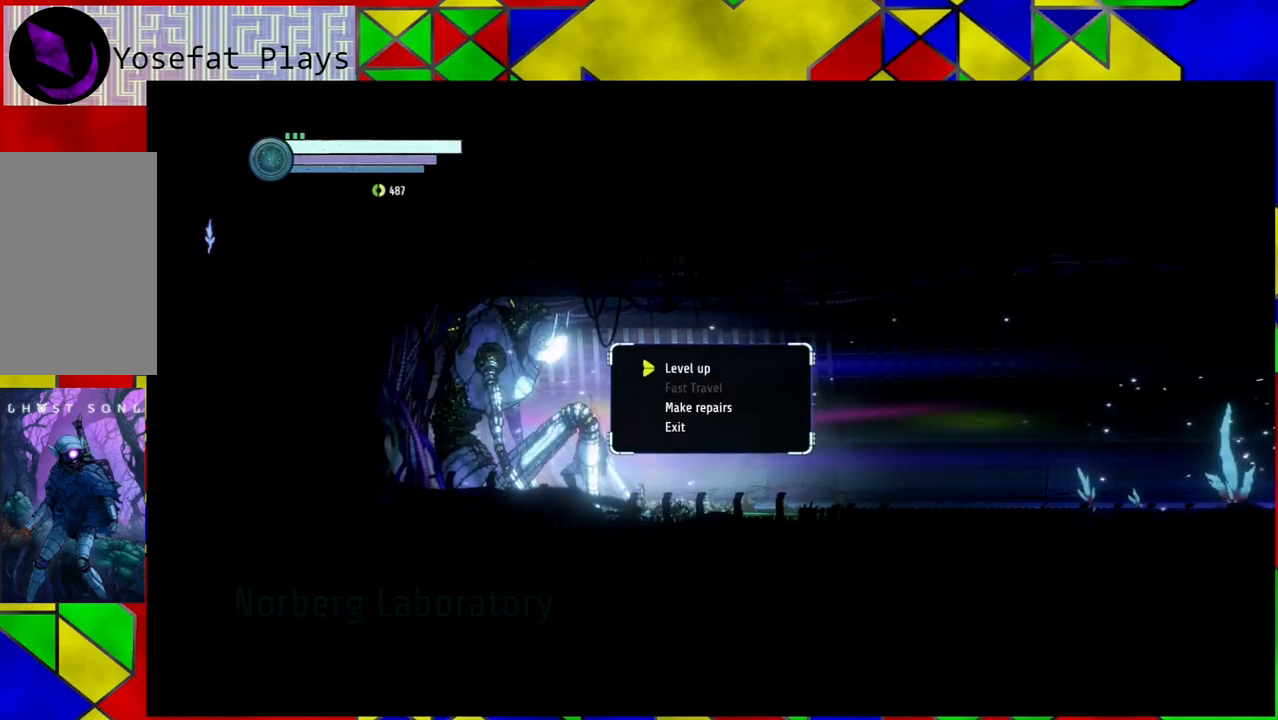
{"buttons": [], "left_stick": "center", "right_stick": "center", "events": []}
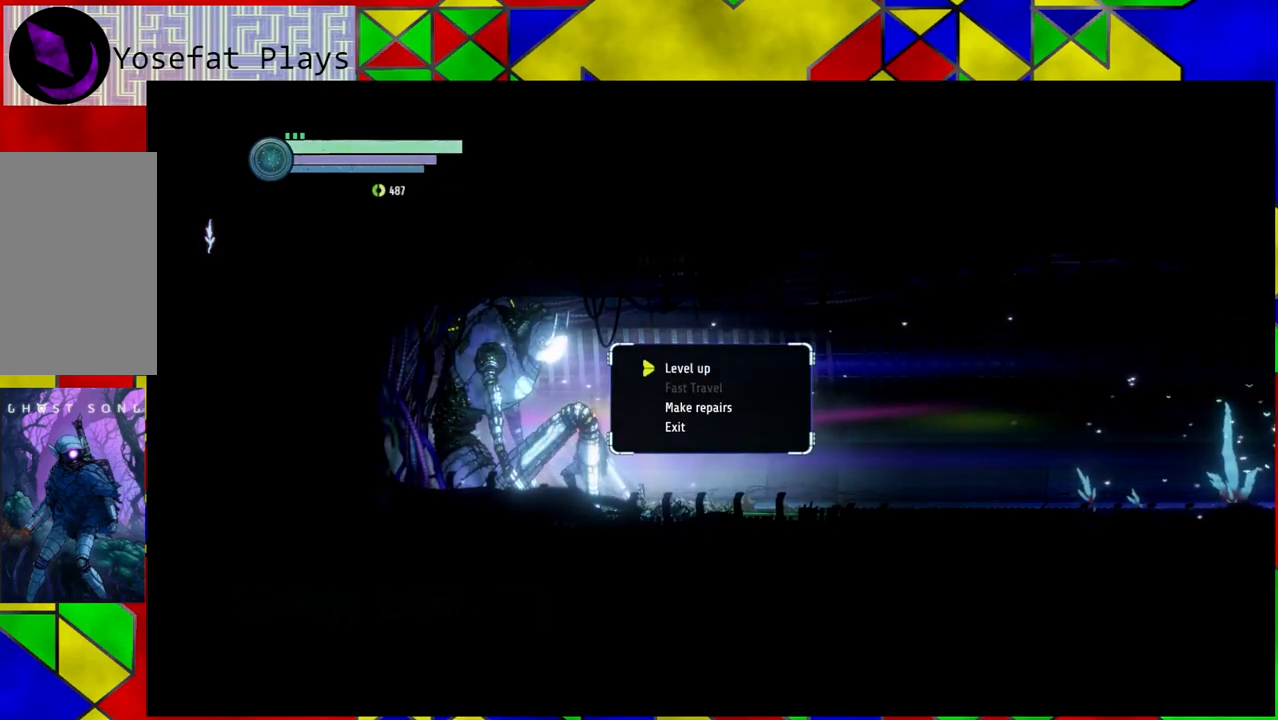
{"buttons": [], "left_stick": "center", "right_stick": "center", "events": []}
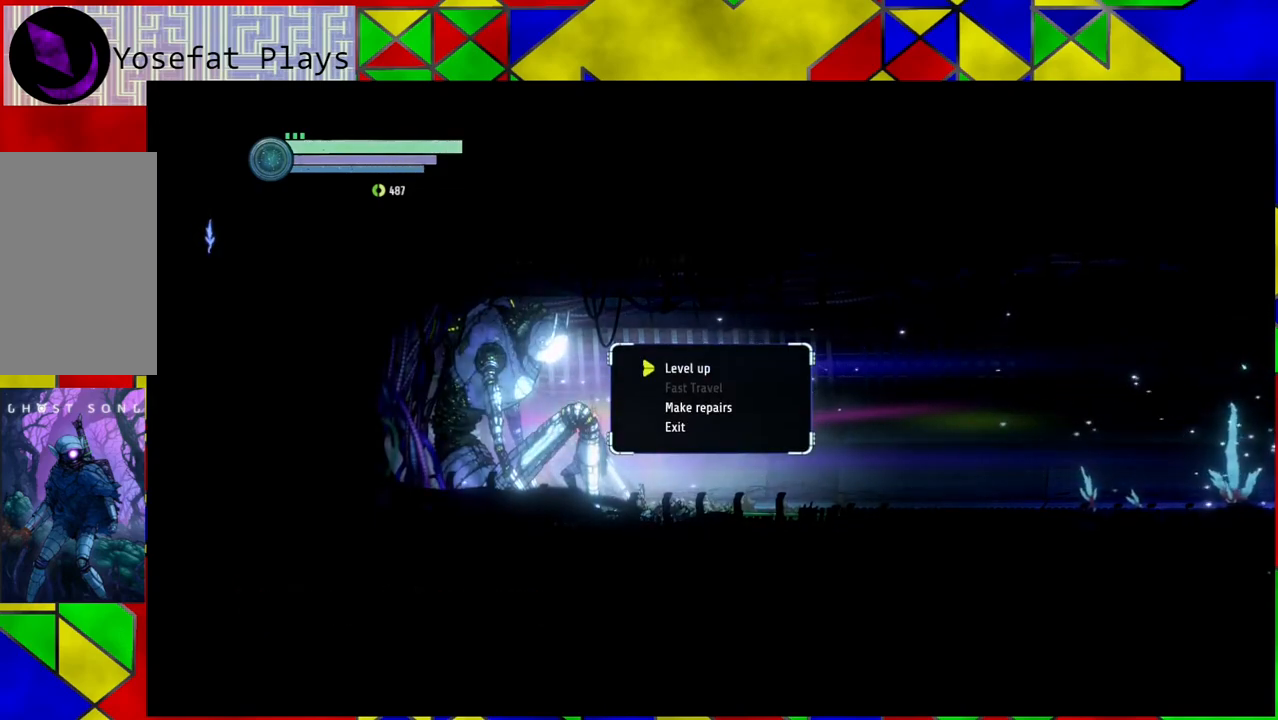
{"buttons": [], "left_stick": "center", "right_stick": "center", "events": []}
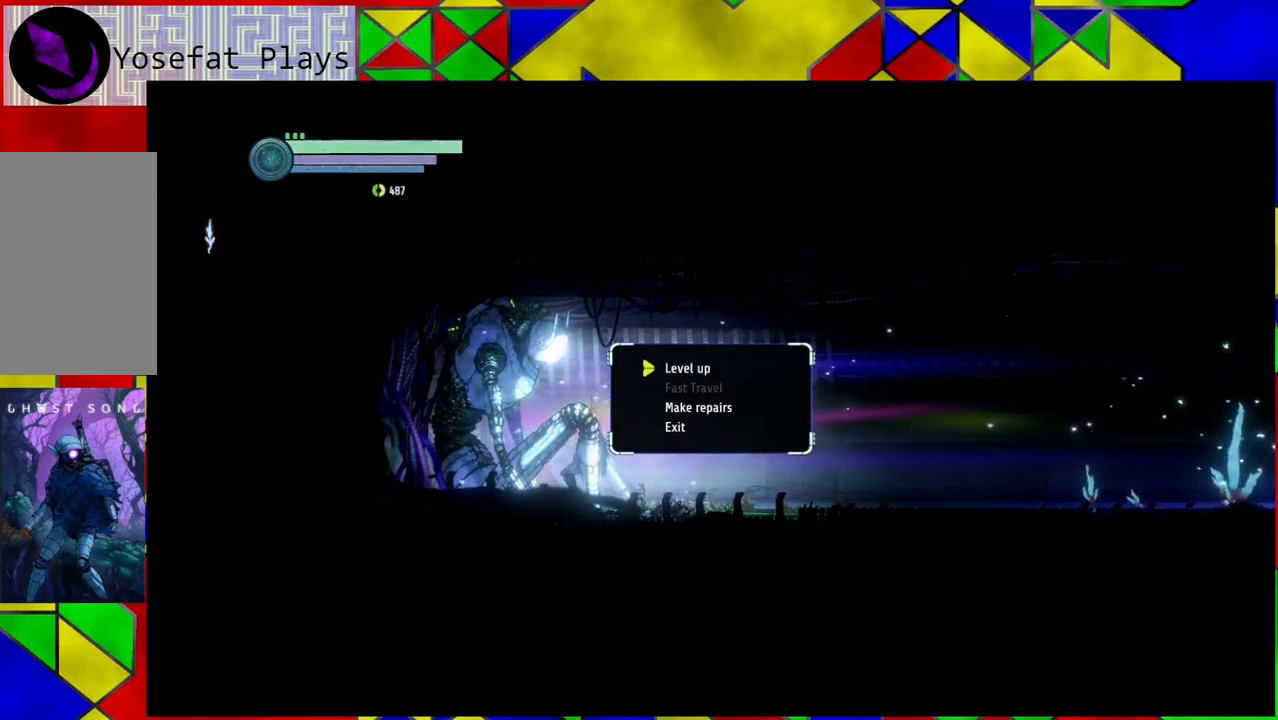
{"buttons": [], "left_stick": "center", "right_stick": "center", "events": []}
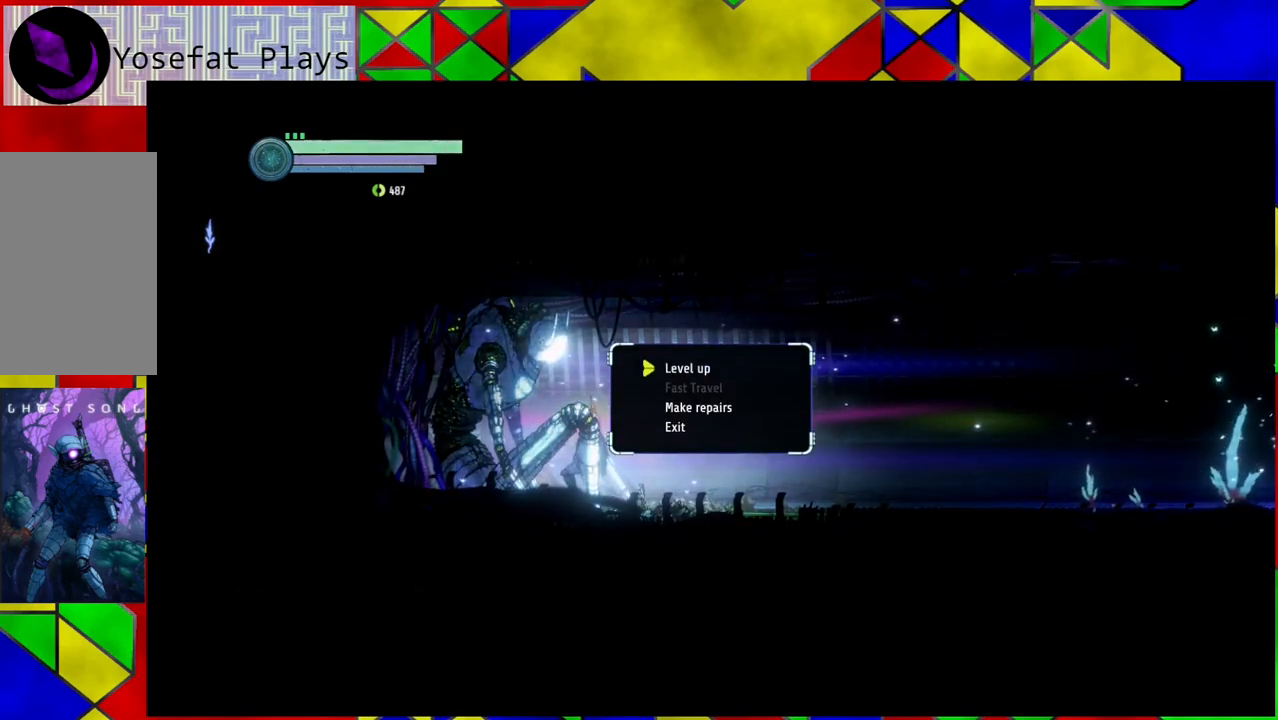
{"buttons": [], "left_stick": "center", "right_stick": "center", "events": [[217, "B", "down"], [333, "B", "up"]]}